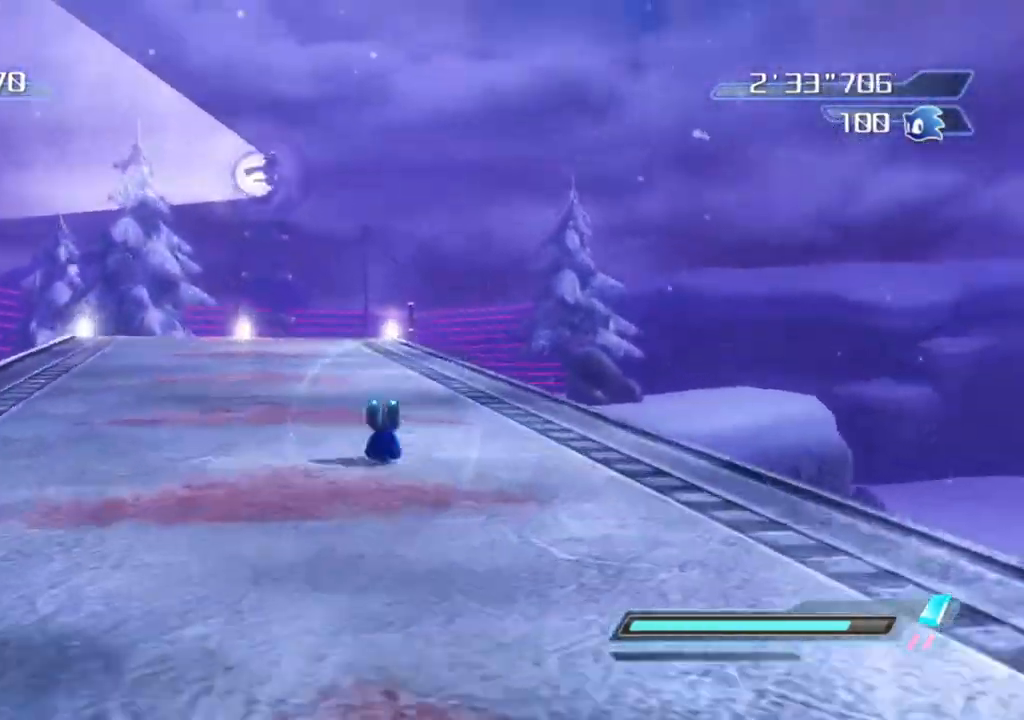
Gameplay with a controller (Xbox layout); each line is a JSON object with the inputs held at the frame after it. "events" lists button and stick changes between this image and that frame as [ms after this image, input, new state], when the widget could be followed in between.
{"buttons": [], "left_stick": "down", "right_stick": "right", "events": [[267, "left_stick", "left"], [300, "right_stick", "right"], [383, "left_stick", "down"]]}
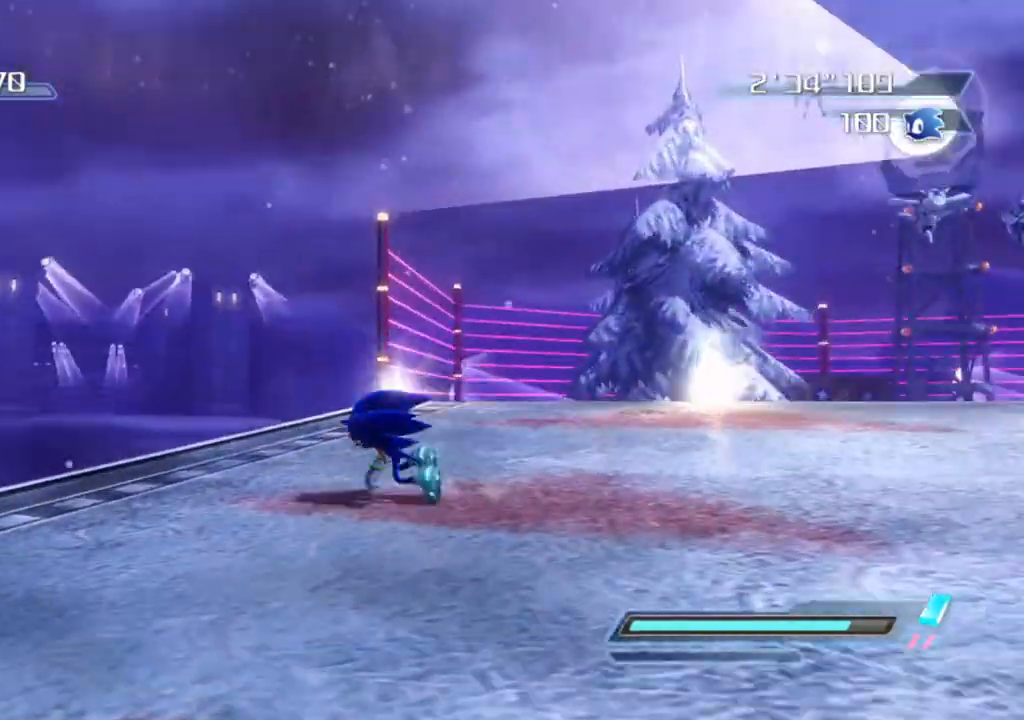
{"buttons": [], "left_stick": "up", "right_stick": "right", "events": [[83, "left_stick", "down-left"], [300, "left_stick", "up-left"], [417, "left_stick", "up"]]}
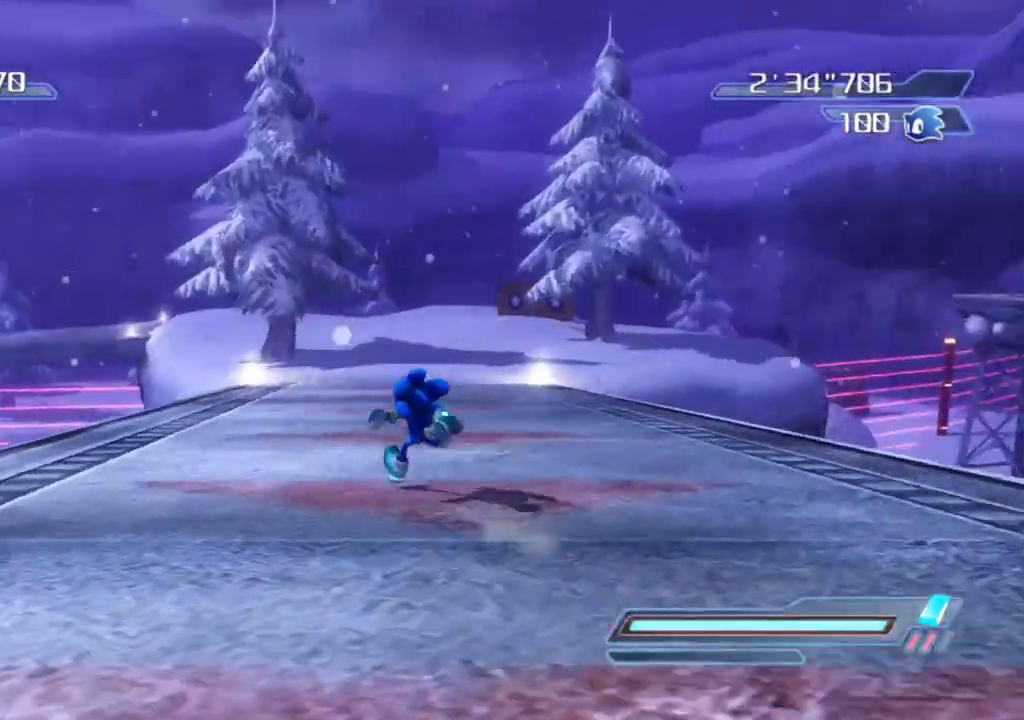
{"buttons": [], "left_stick": "up", "right_stick": "center", "events": [[17, "right_stick", "center"], [233, "left_stick", "up-right"], [367, "left_stick", "up"], [383, "X", "down"], [450, "X", "up"]]}
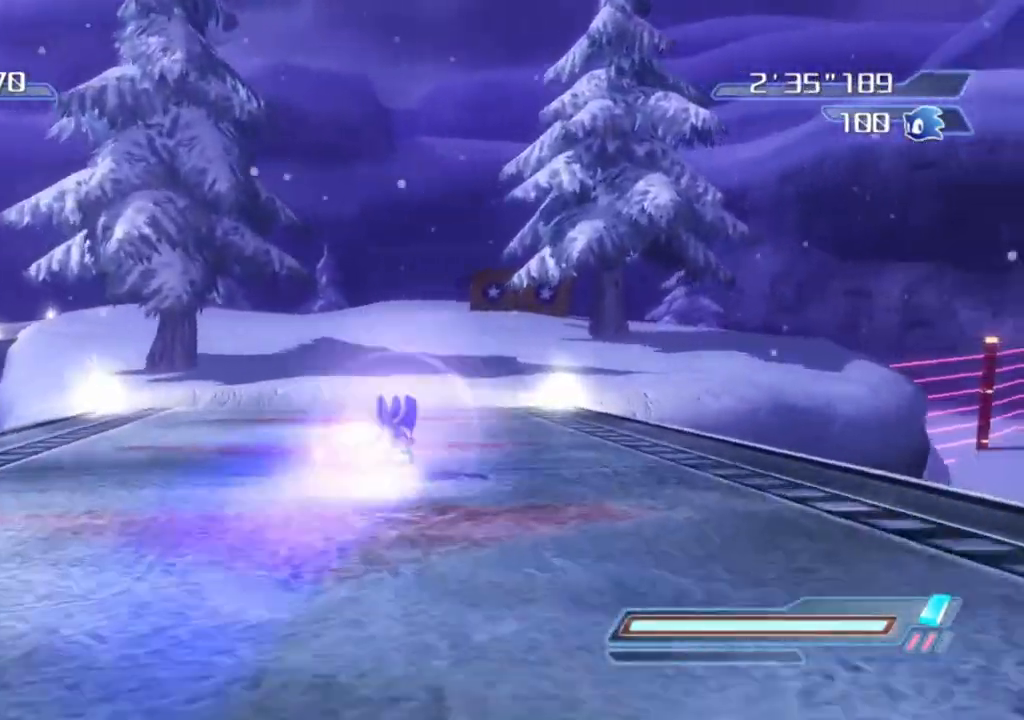
{"buttons": [], "left_stick": "up", "right_stick": "right", "events": [[50, "A", "down"], [117, "A", "up"], [450, "right_stick", "right"]]}
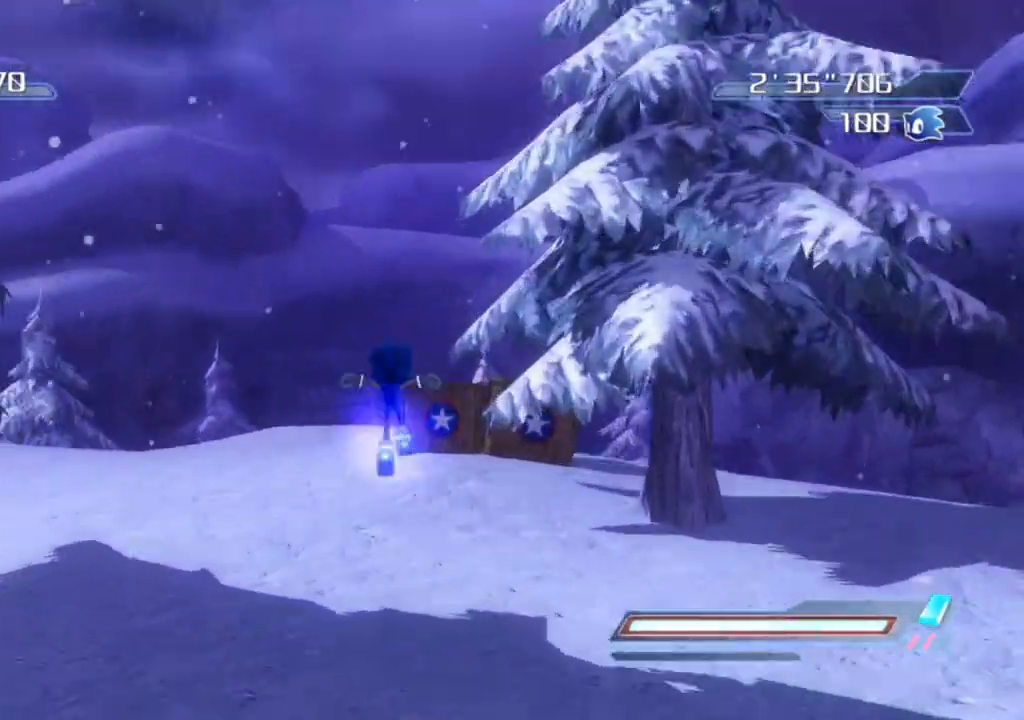
{"buttons": [], "left_stick": "up-right", "right_stick": "right", "events": [[300, "left_stick", "up-right"]]}
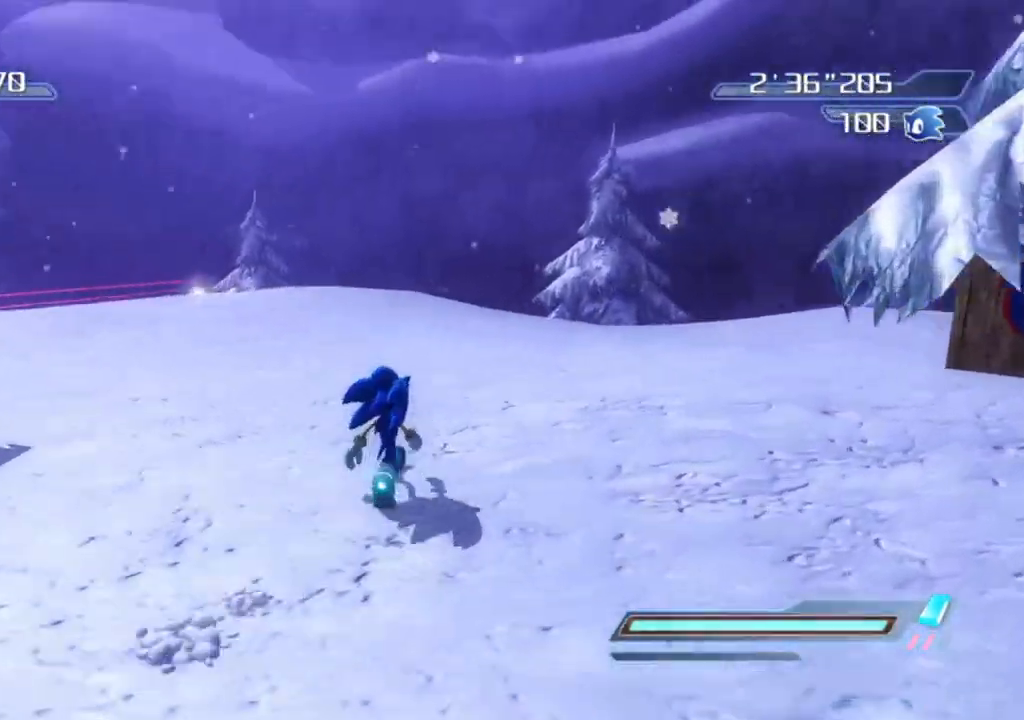
{"buttons": [], "left_stick": "center", "right_stick": "right", "events": [[333, "left_stick", "center"]]}
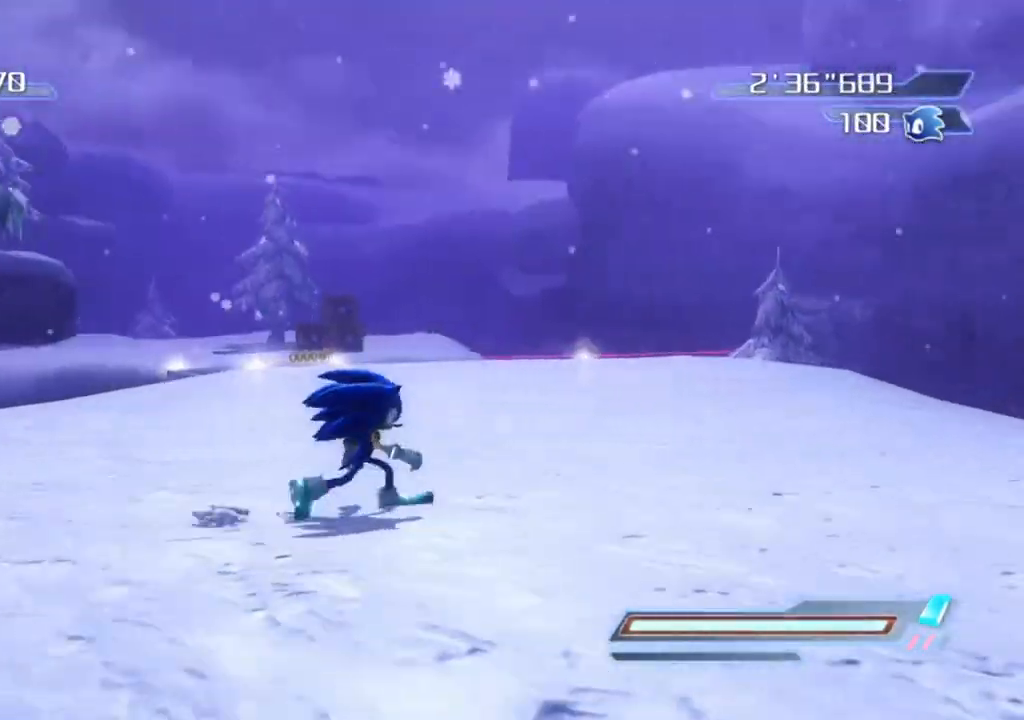
{"buttons": [], "left_stick": "down-left", "right_stick": "center", "events": [[317, "left_stick", "down-left"], [450, "right_stick", "center"]]}
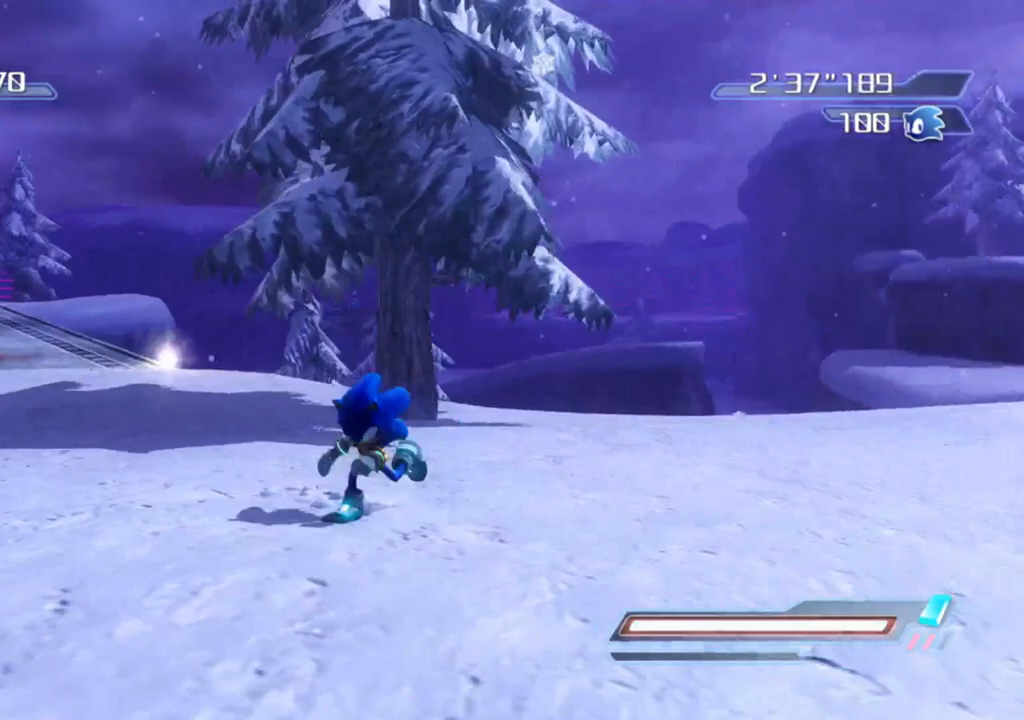
{"buttons": [], "left_stick": "center", "right_stick": "center", "events": [[117, "left_stick", "center"]]}
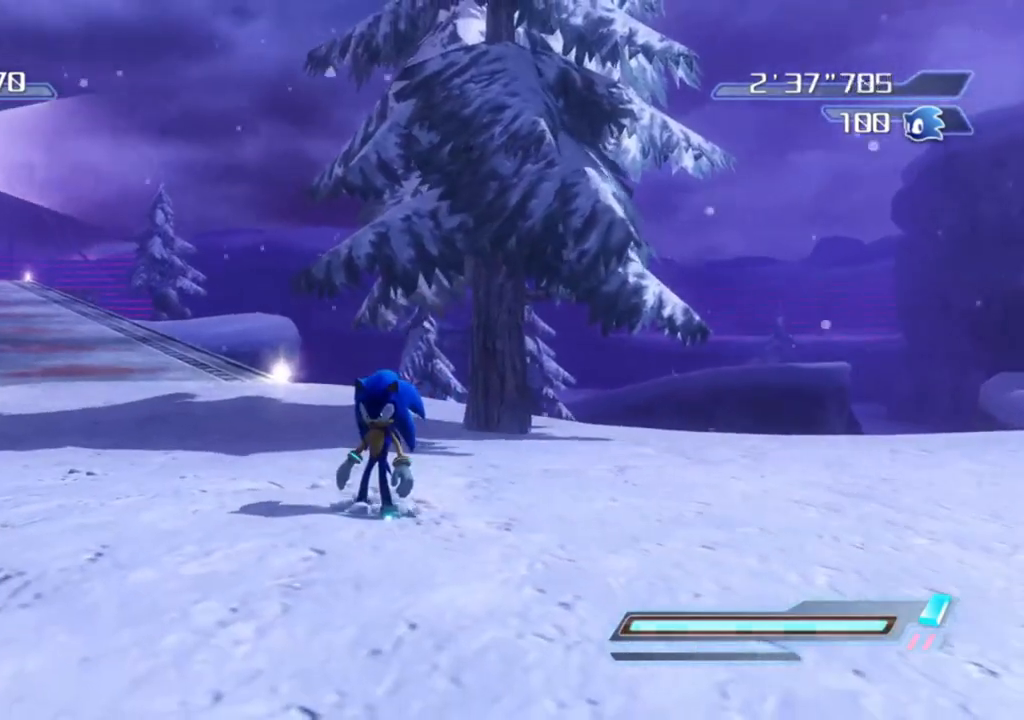
{"buttons": [], "left_stick": "center", "right_stick": "center", "events": []}
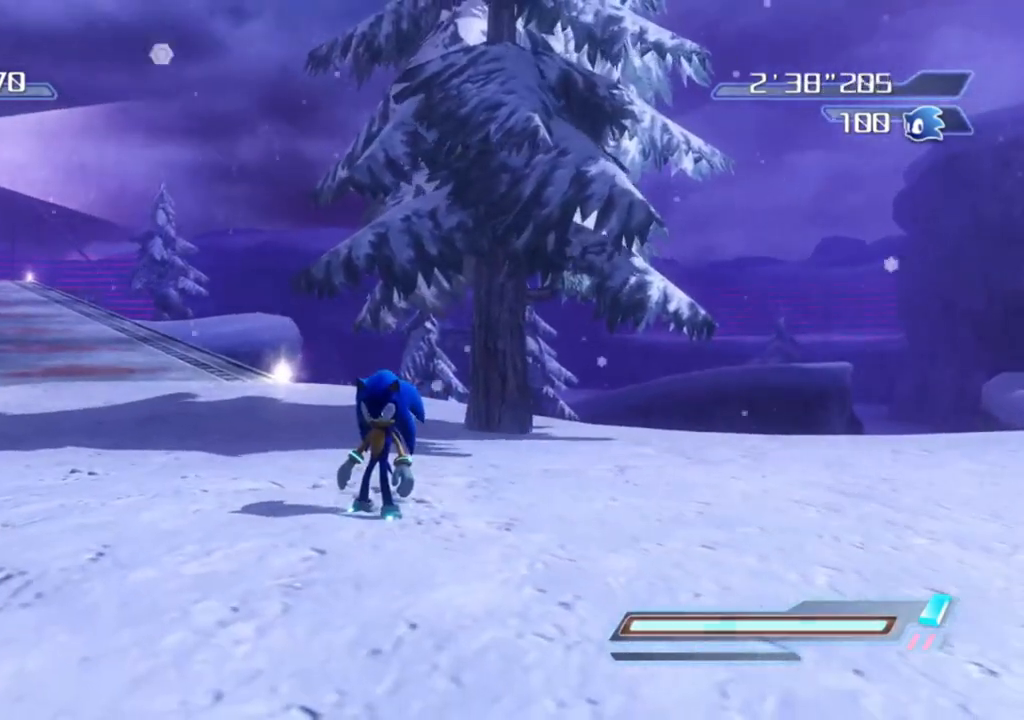
{"buttons": [], "left_stick": "down", "right_stick": "center", "events": [[483, "left_stick", "down"]]}
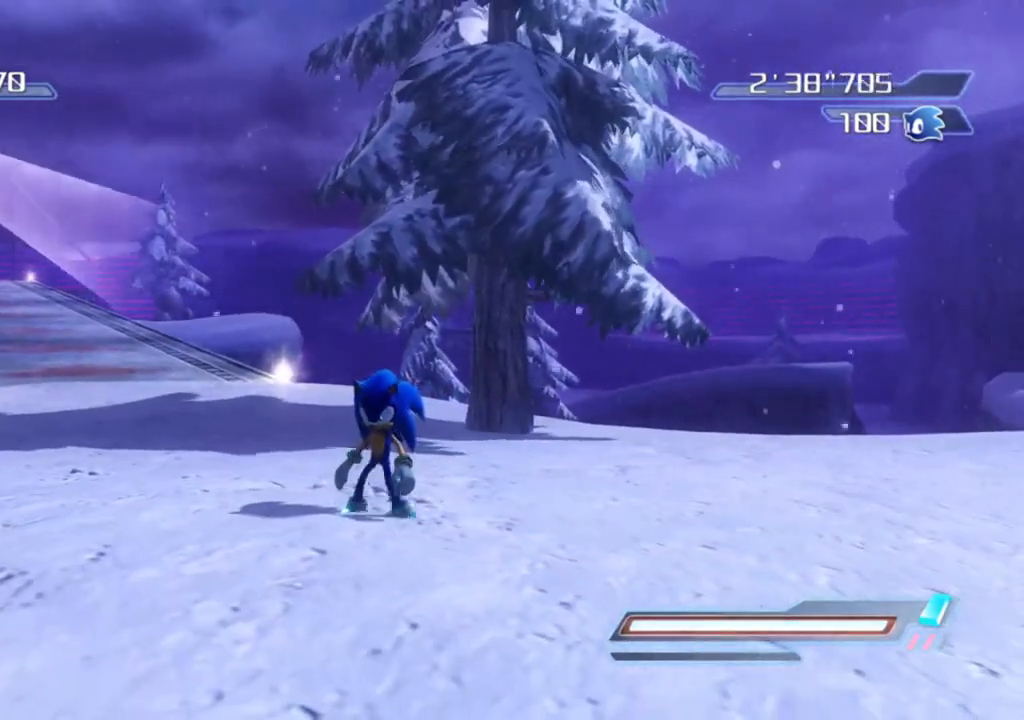
{"buttons": [], "left_stick": "down", "right_stick": "center", "events": [[50, "left_stick", "down-left"], [433, "left_stick", "down"]]}
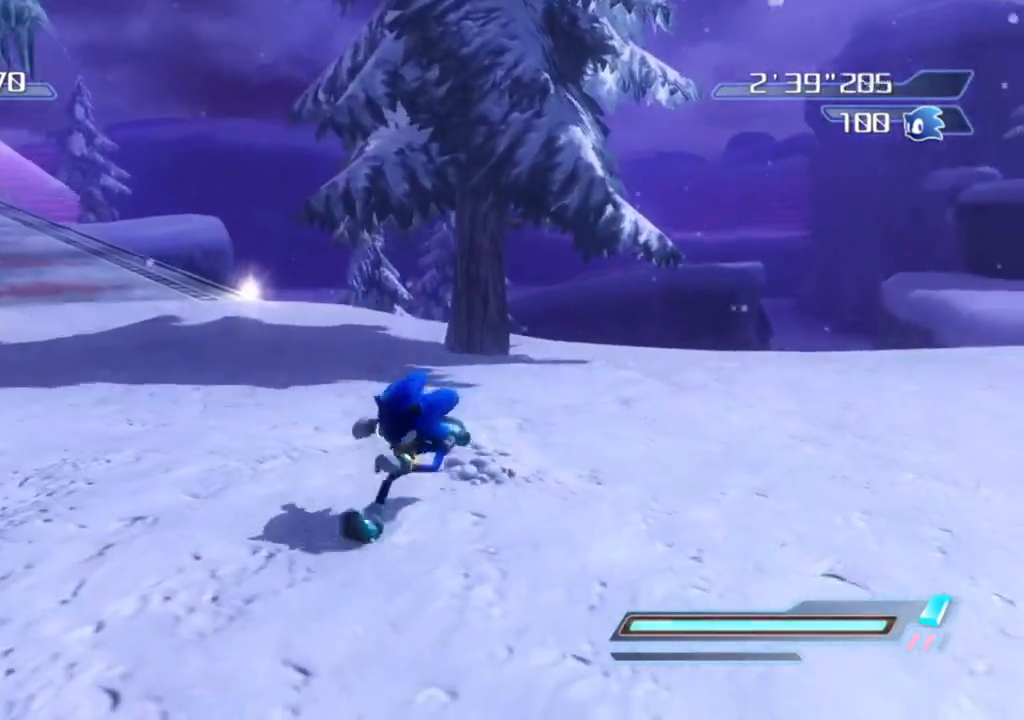
{"buttons": [], "left_stick": "up-left", "right_stick": "center", "events": [[17, "left_stick", "down-right"], [133, "left_stick", "up"], [183, "left_stick", "up-left"]]}
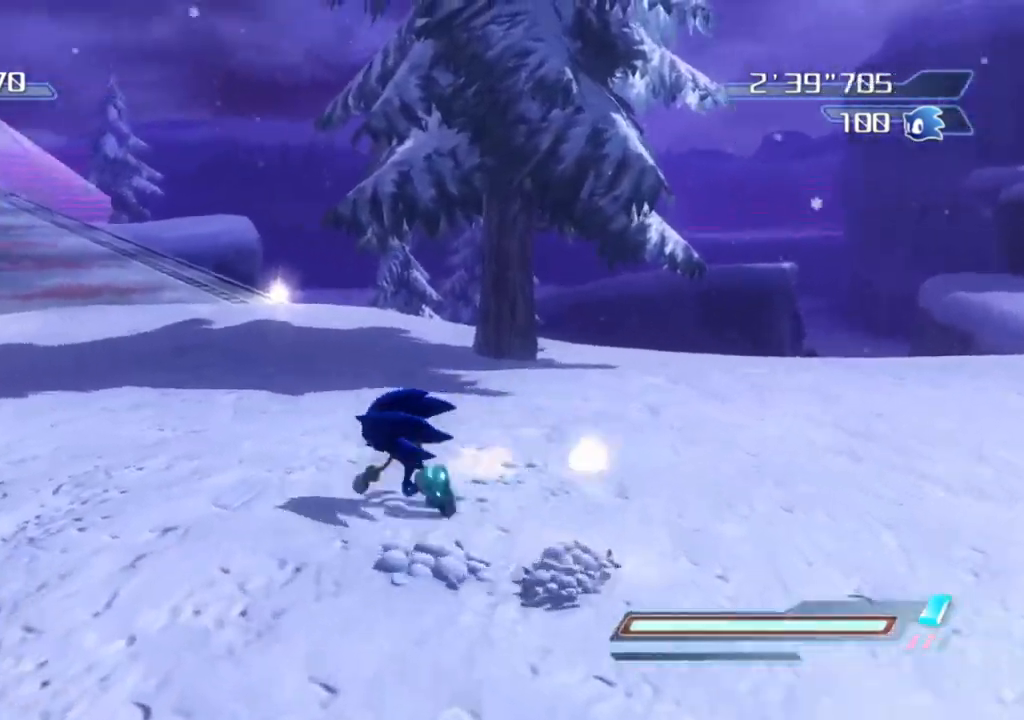
{"buttons": [], "left_stick": "up", "right_stick": "center", "events": [[300, "left_stick", "up-right"], [433, "left_stick", "up"]]}
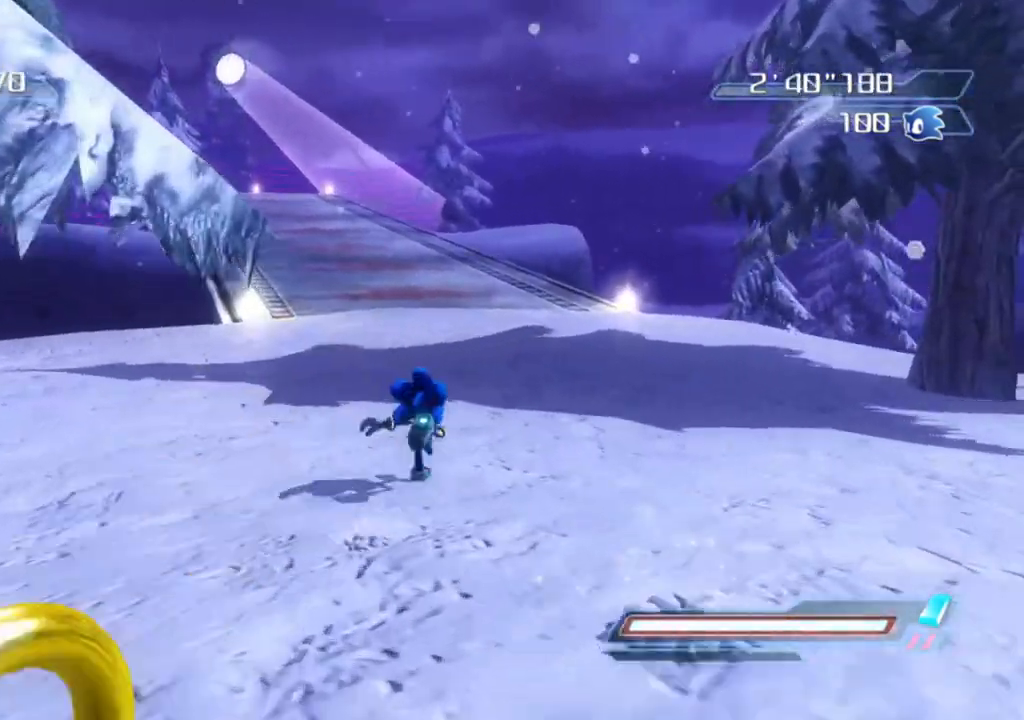
{"buttons": [], "left_stick": "down-right", "right_stick": "center", "events": [[267, "left_stick", "up-right"], [367, "left_stick", "right"], [467, "left_stick", "down-right"]]}
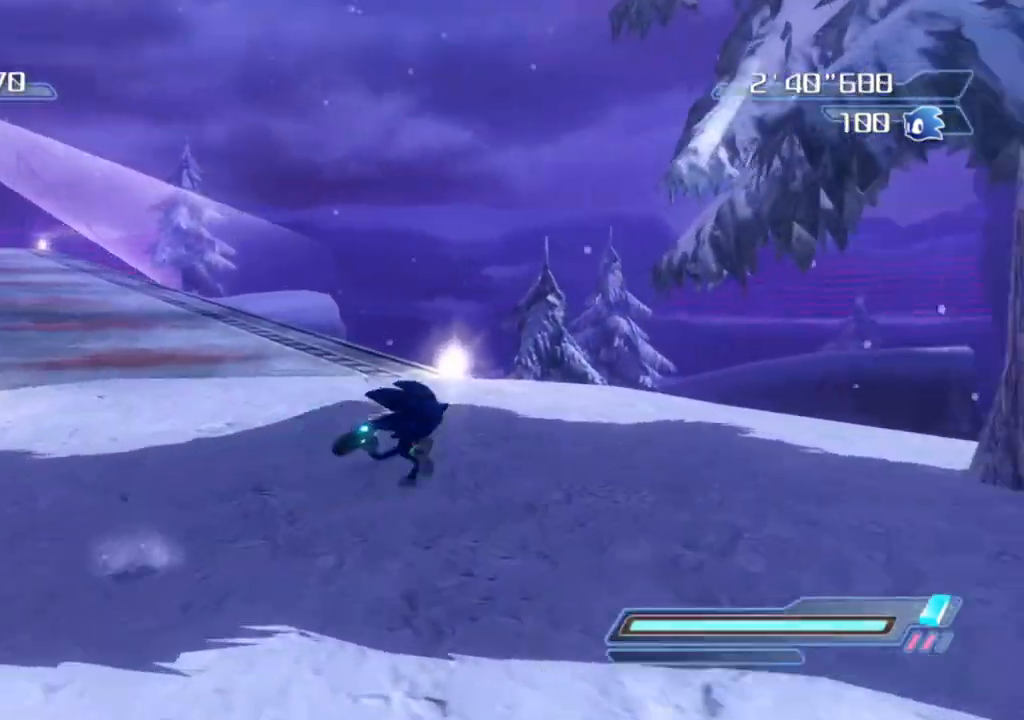
{"buttons": [], "left_stick": "right", "right_stick": "center", "events": [[67, "left_stick", "down"], [417, "left_stick", "right"]]}
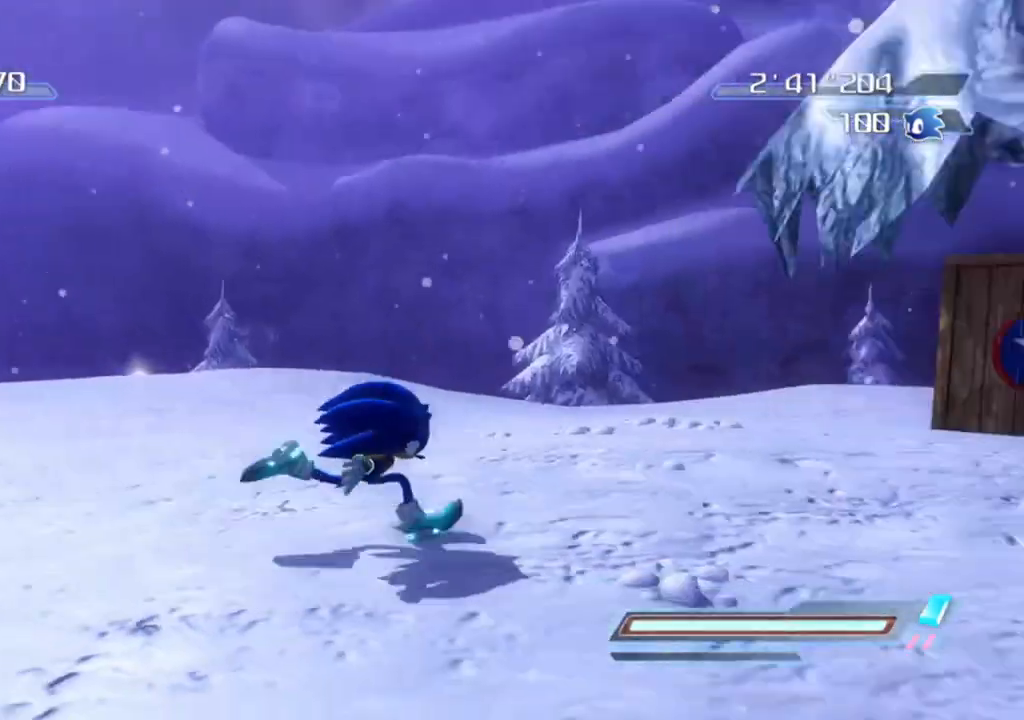
{"buttons": [], "left_stick": "left", "right_stick": "right", "events": [[67, "left_stick", "up"], [117, "left_stick", "center"], [183, "right_stick", "right"], [383, "left_stick", "left"]]}
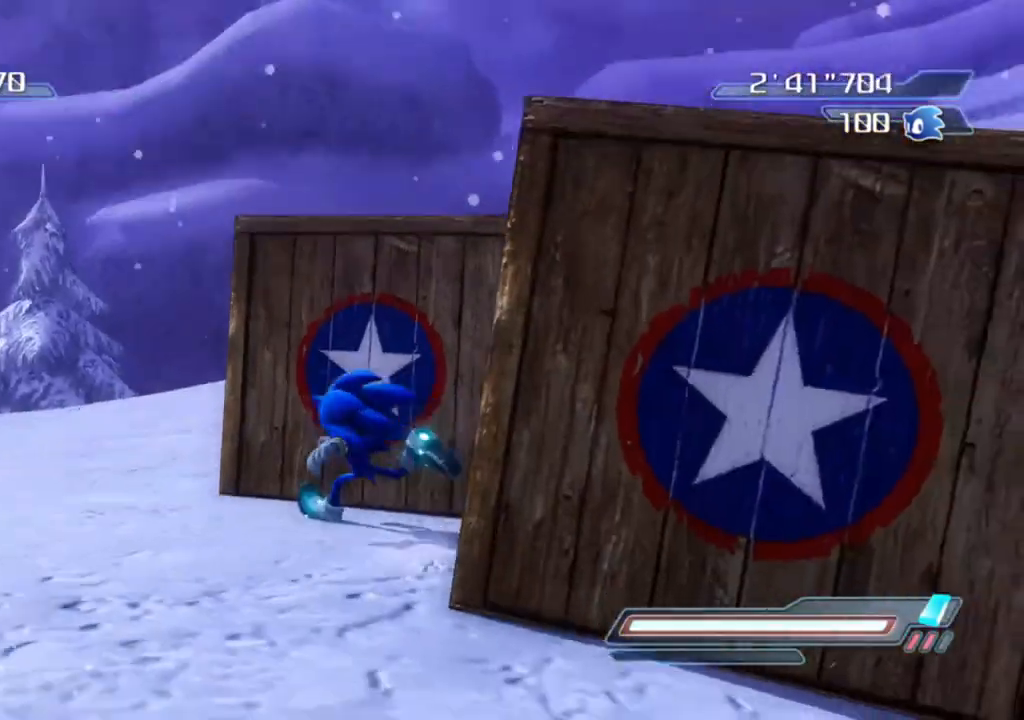
{"buttons": [], "left_stick": "up", "right_stick": "right", "events": [[283, "left_stick", "up-left"], [383, "left_stick", "up"]]}
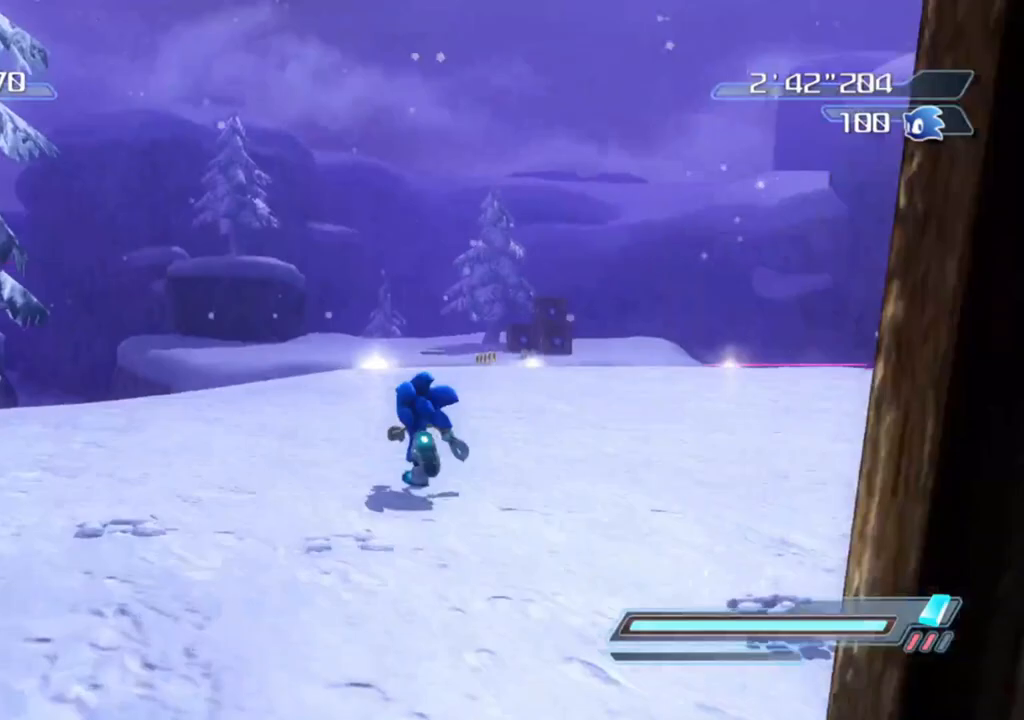
{"buttons": [], "left_stick": "center", "right_stick": "center", "events": [[150, "left_stick", "left"], [300, "left_stick", "down"], [383, "left_stick", "center"], [467, "right_stick", "center"]]}
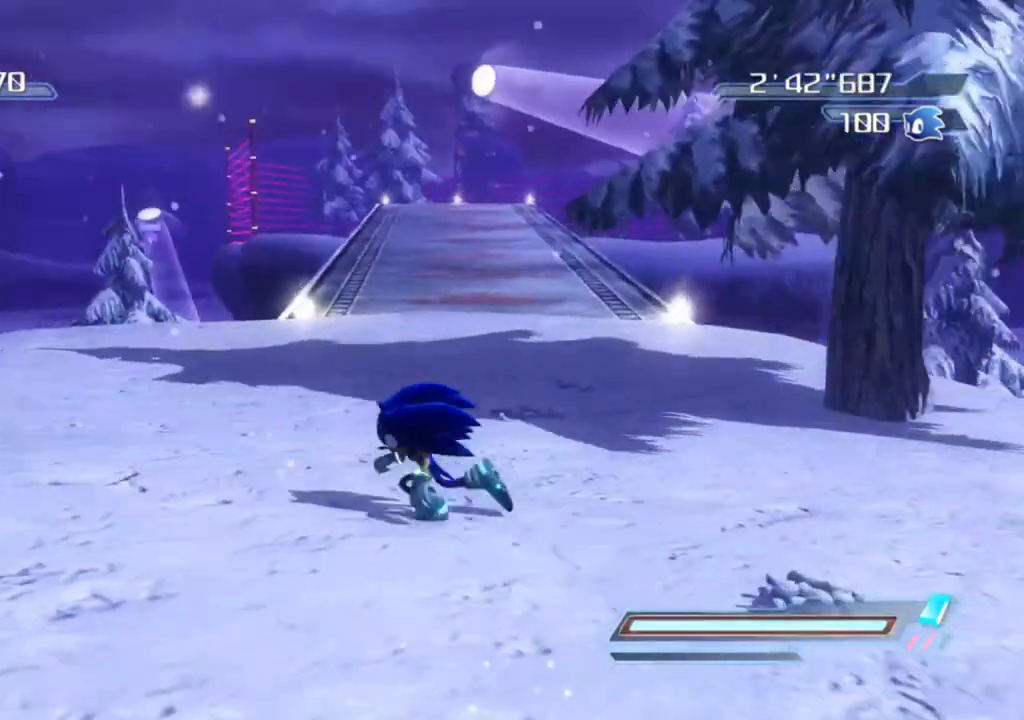
{"buttons": [], "left_stick": "up", "right_stick": "center", "events": [[217, "left_stick", "up"], [267, "right_stick", "left"], [317, "left_stick", "up-right"], [400, "right_stick", "center"], [467, "left_stick", "up"]]}
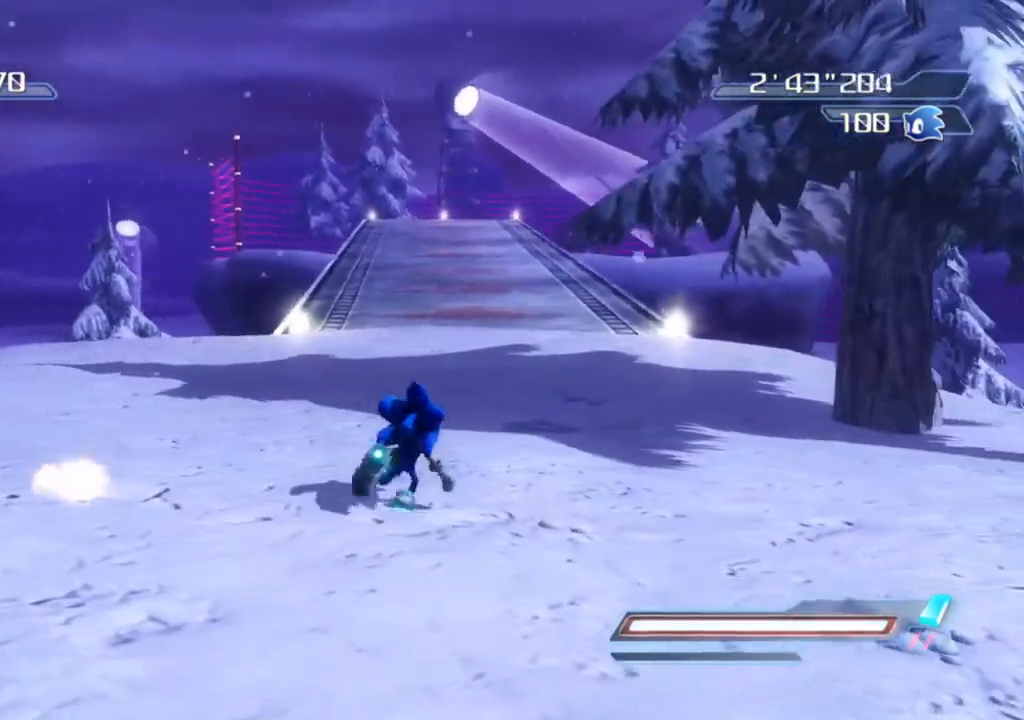
{"buttons": ["R2"], "left_stick": "up", "right_stick": "center", "events": [[133, "R2", "down"]]}
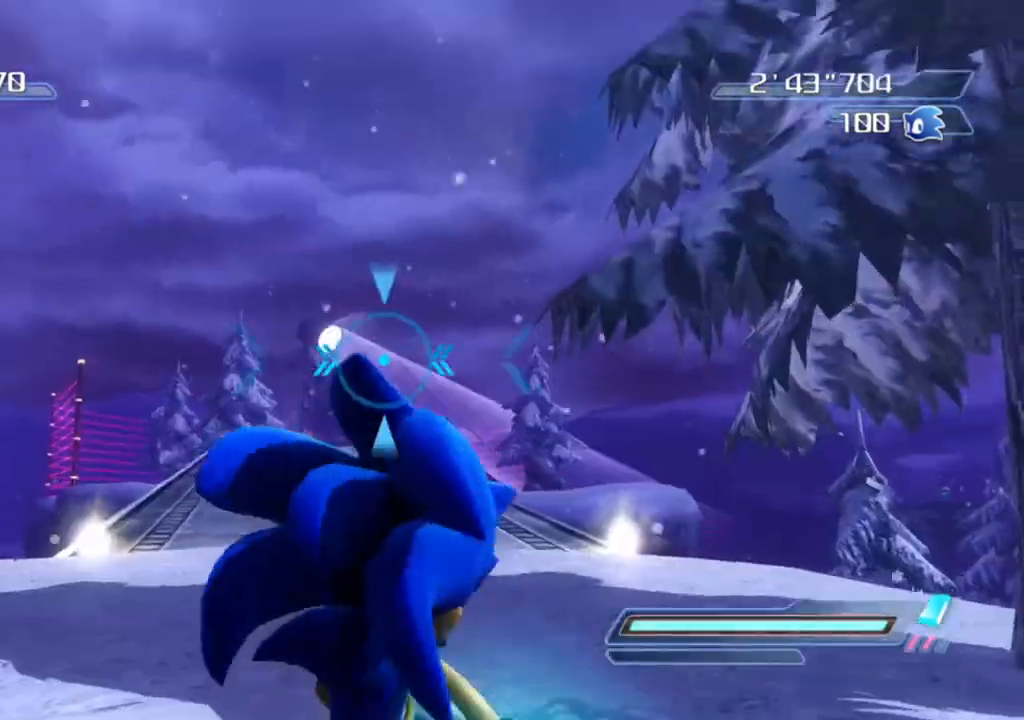
{"buttons": ["R2"], "left_stick": "center", "right_stick": "center", "events": [[33, "left_stick", "center"], [167, "left_stick", "down"], [350, "left_stick", "center"]]}
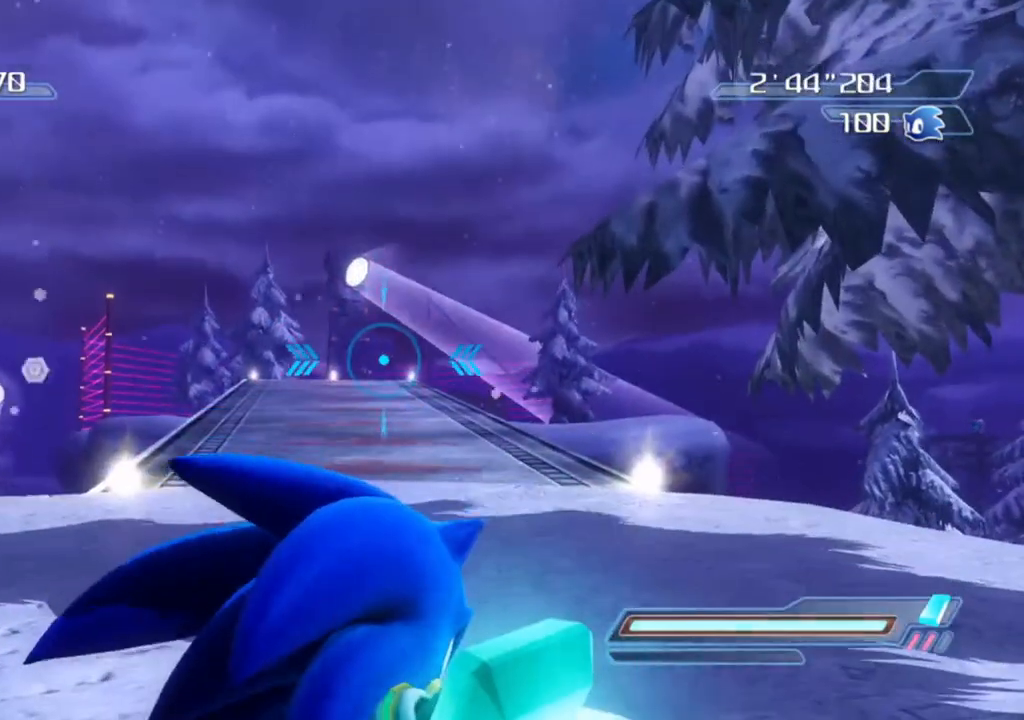
{"buttons": ["R2"], "left_stick": "center", "right_stick": "center", "events": []}
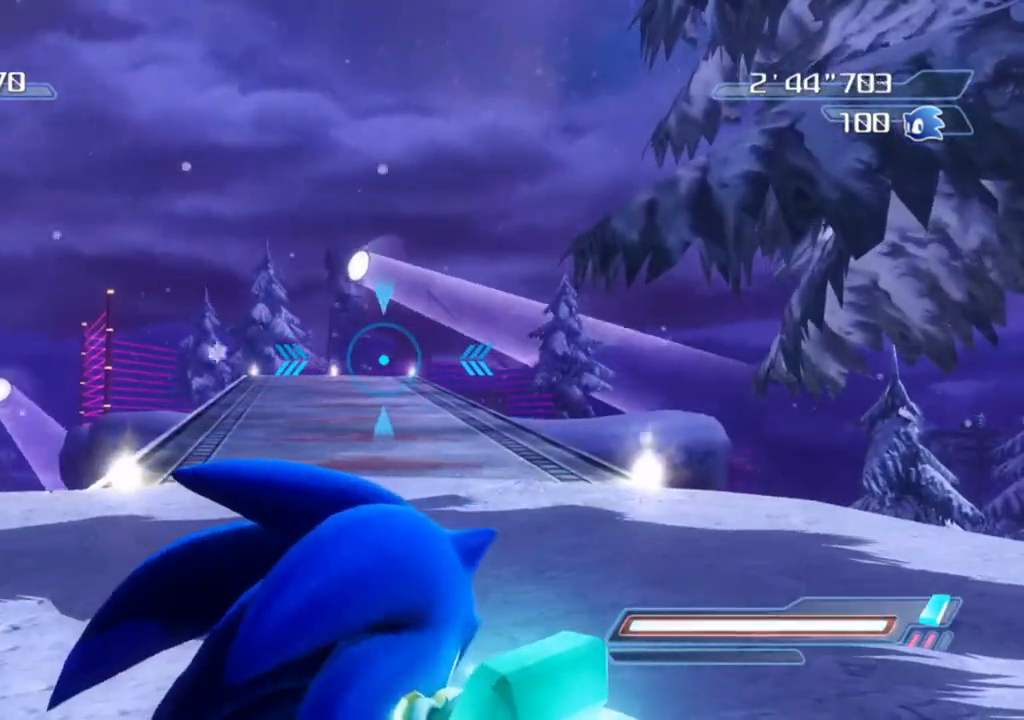
{"buttons": ["R2"], "left_stick": "center", "right_stick": "center", "events": [[367, "left_stick", "down"], [467, "left_stick", "center"]]}
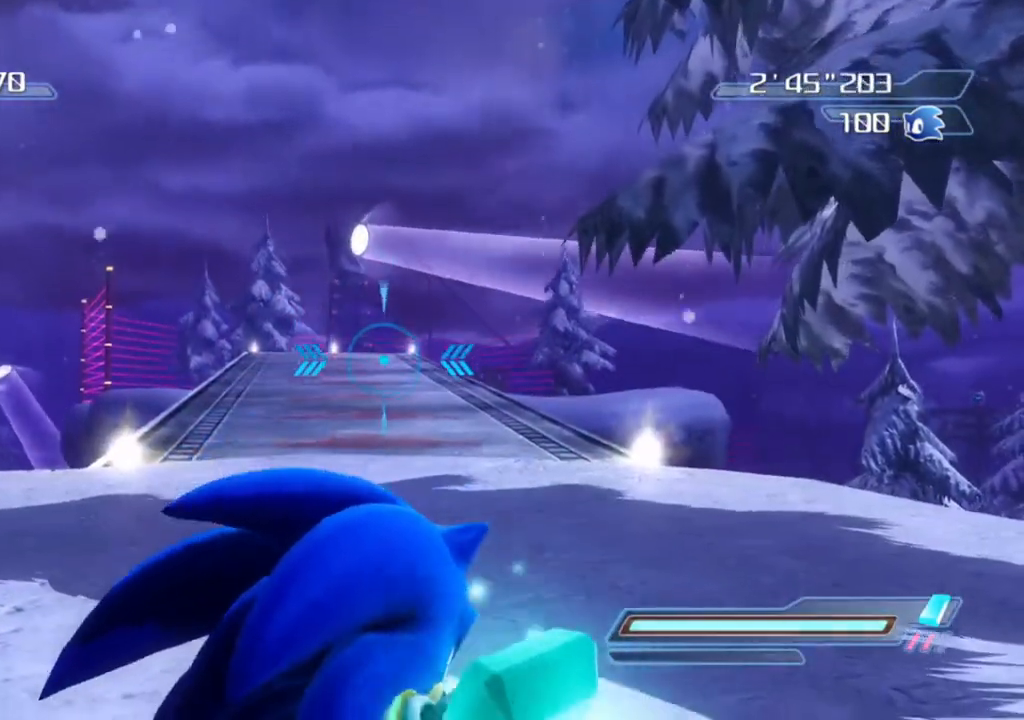
{"buttons": ["R2"], "left_stick": "center", "right_stick": "center", "events": [[233, "left_stick", "up"], [317, "left_stick", "center"]]}
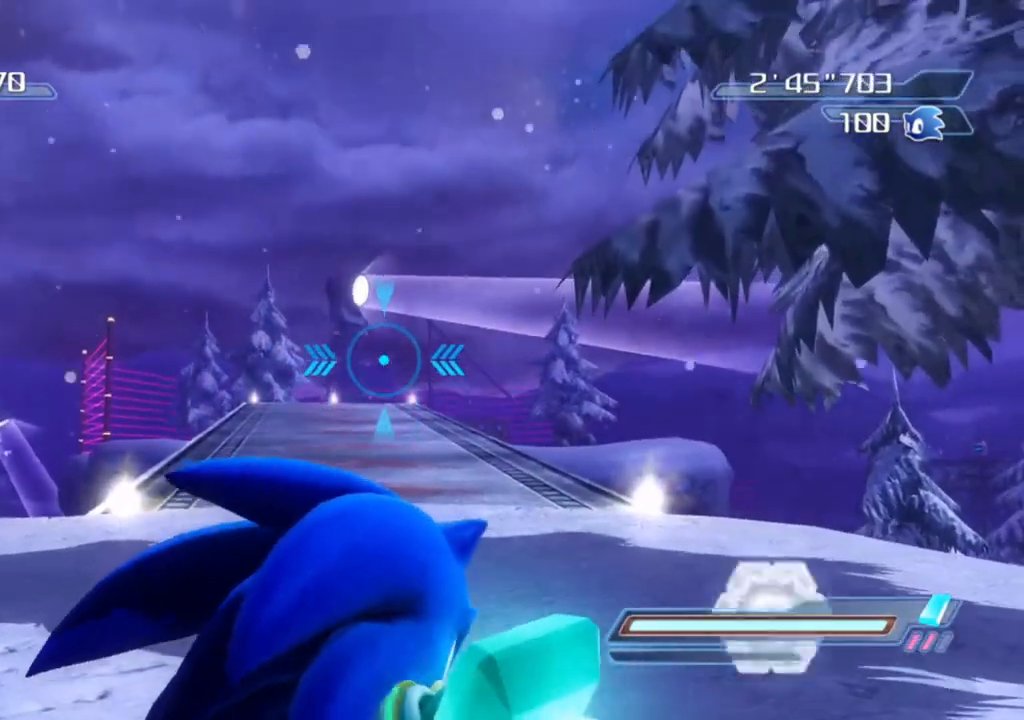
{"buttons": [], "left_stick": "center", "right_stick": "center", "events": [[217, "R2", "up"]]}
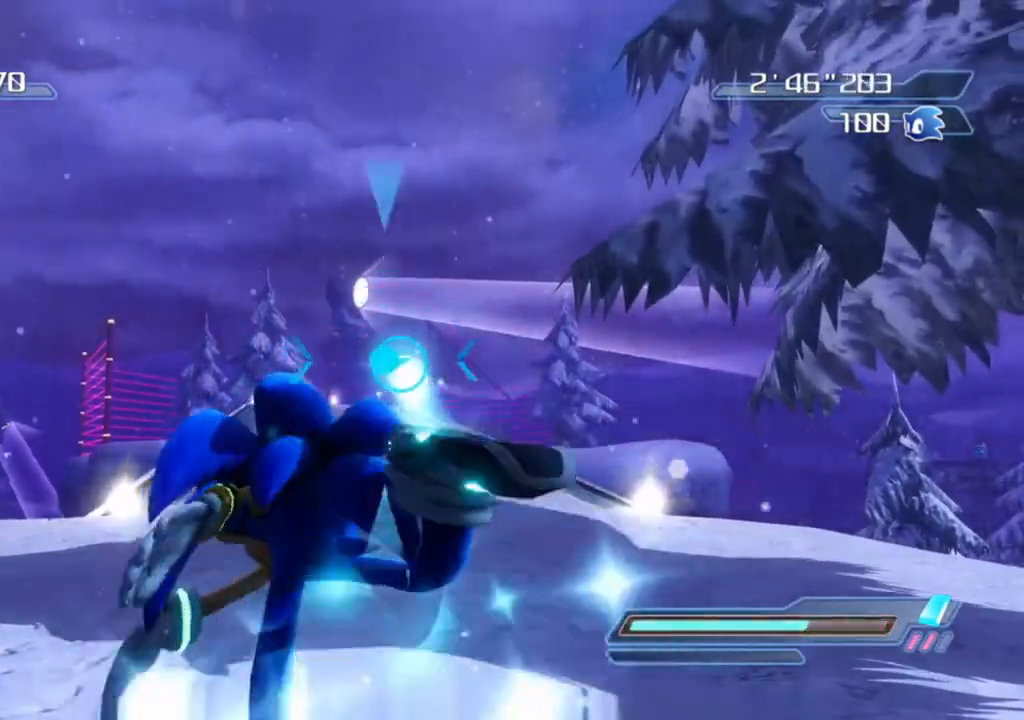
{"buttons": [], "left_stick": "center", "right_stick": "center", "events": []}